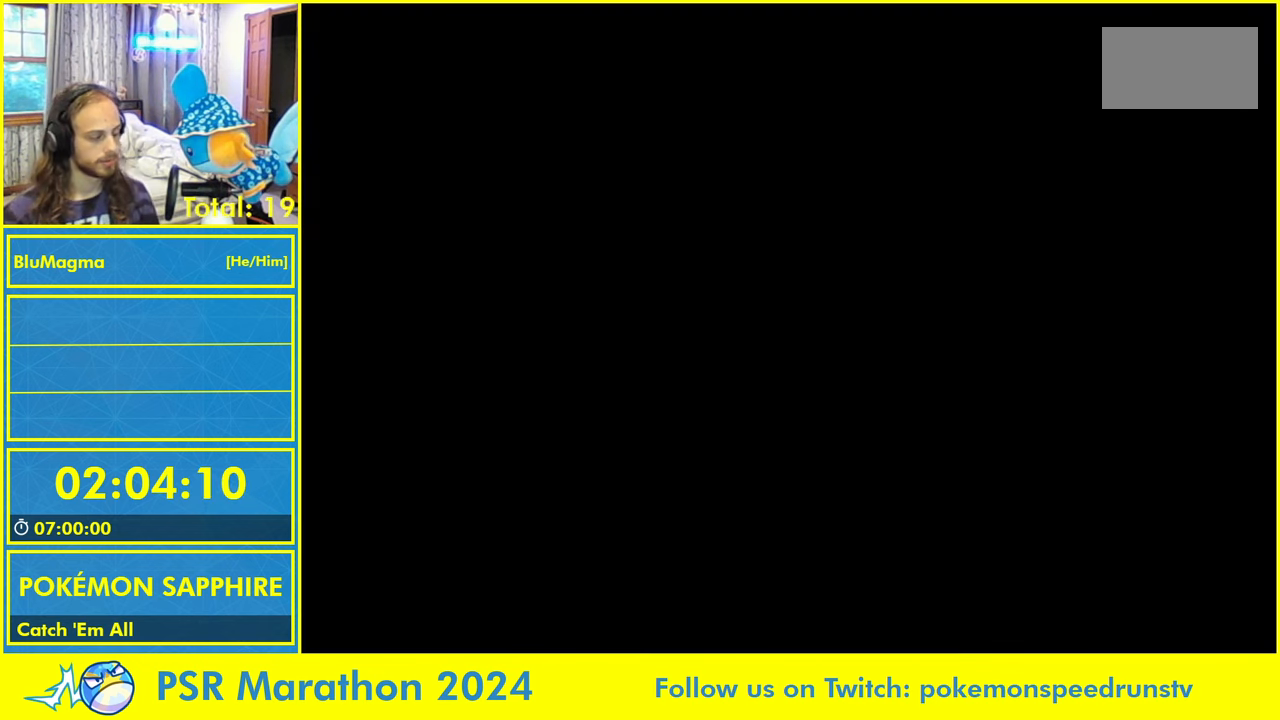
Gameplay with a controller (Nintendo layout); each line is a JSON object with the inputs held at the frame after it. "events" lists button and stick changes between this image and that frame as [ms after this image, input, new state], when the widget could be followed in between. Not read: L2 L3 R3 SELECT START X Y.
{"buttons": ["L1"]}
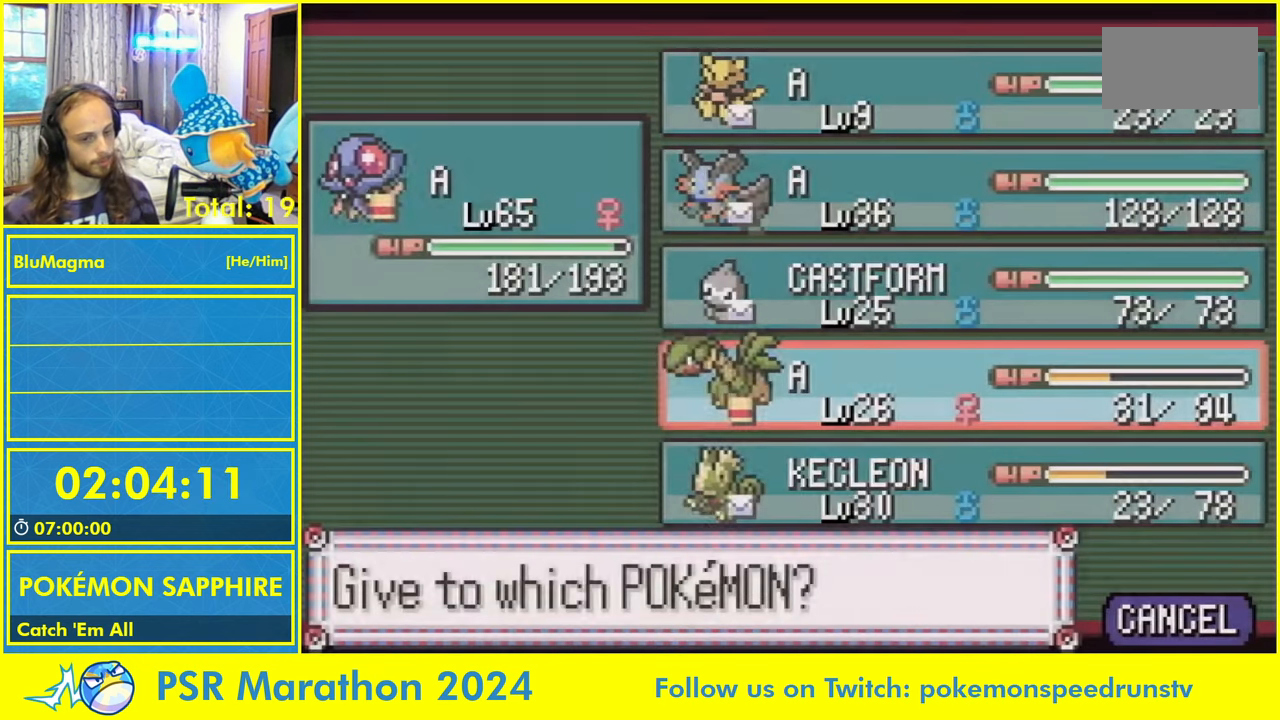
{"buttons": ["A"], "events": [[67, "A", "down"], [100, "L1", "up"], [167, "A", "up"], [183, "L1", "down"], [250, "A", "down"], [283, "L1", "up"], [333, "A", "up"], [367, "L1", "down"], [433, "A", "down"], [500, "L1", "up"]]}
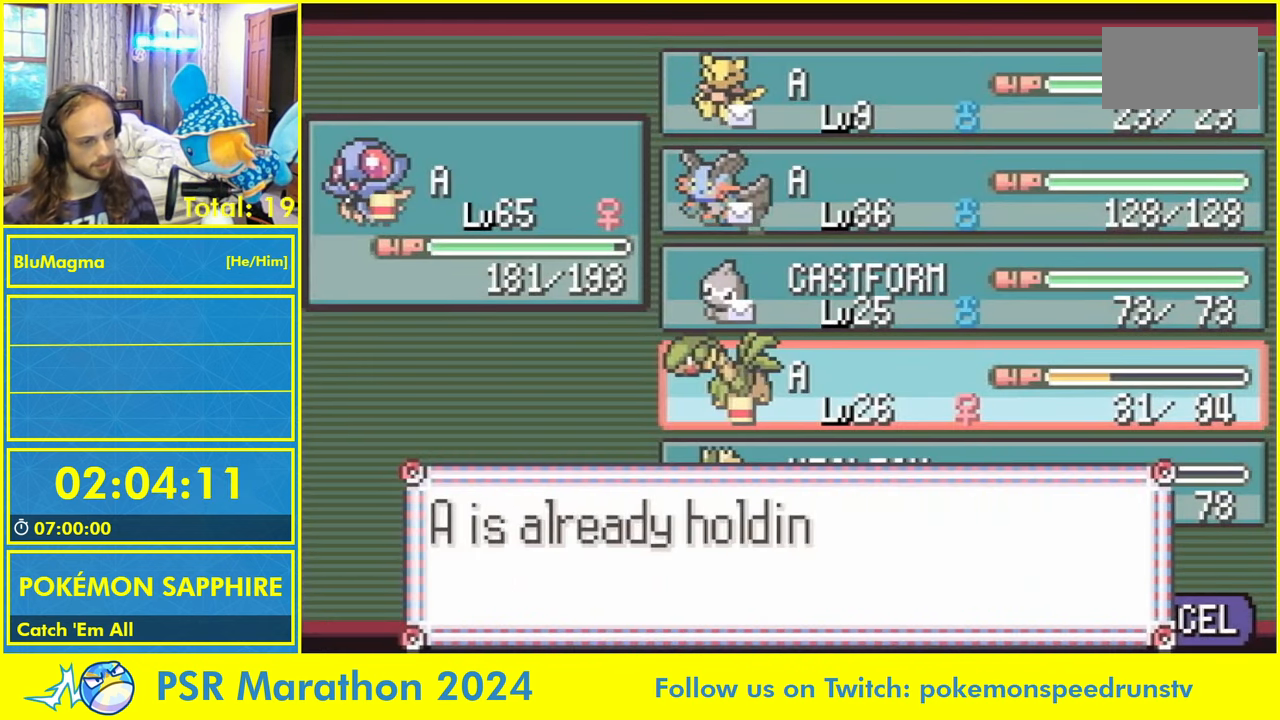
{"buttons": ["L1"], "events": [[50, "A", "up"], [83, "L1", "down"], [133, "A", "down"], [183, "L1", "up"], [250, "A", "up"], [283, "L1", "down"], [350, "A", "down"], [400, "L1", "up"], [450, "A", "up"], [483, "L1", "down"]]}
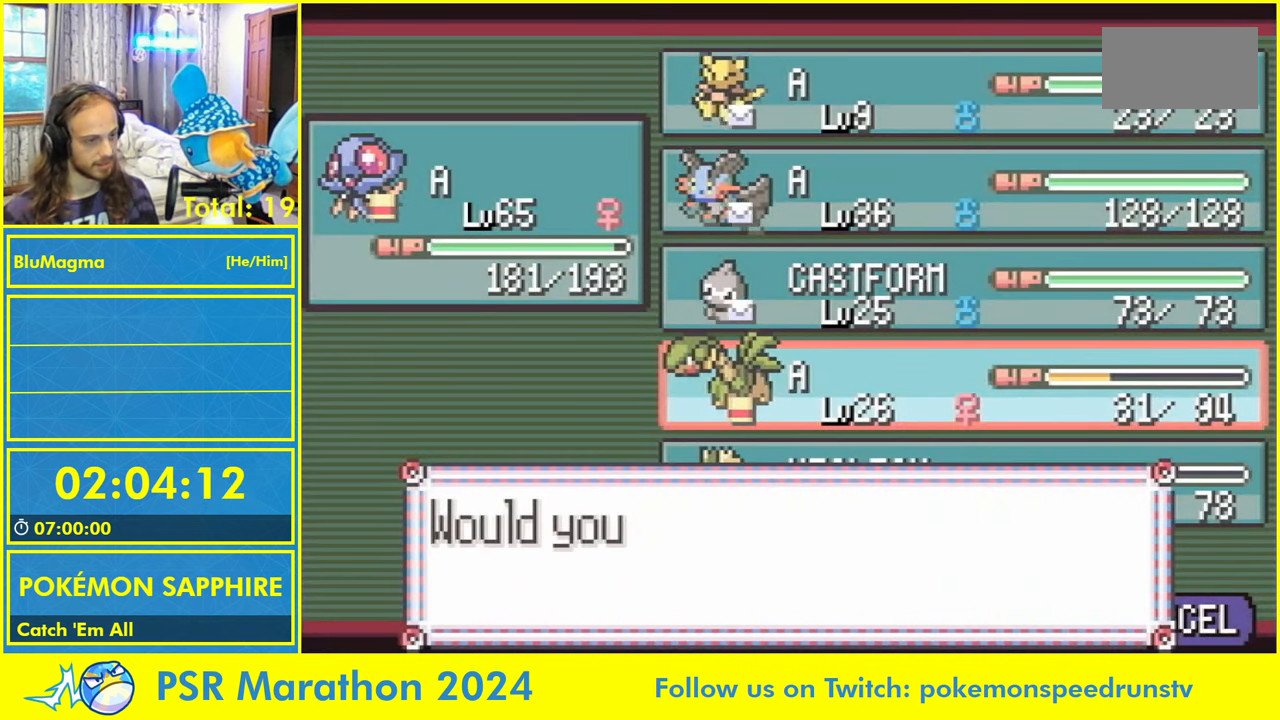
{"buttons": ["A", "L1"], "events": [[67, "A", "down"], [83, "L1", "up"], [167, "A", "up"], [200, "L1", "down"], [250, "A", "down"], [317, "L1", "up"], [367, "A", "up"], [384, "L1", "down"], [450, "A", "down"]]}
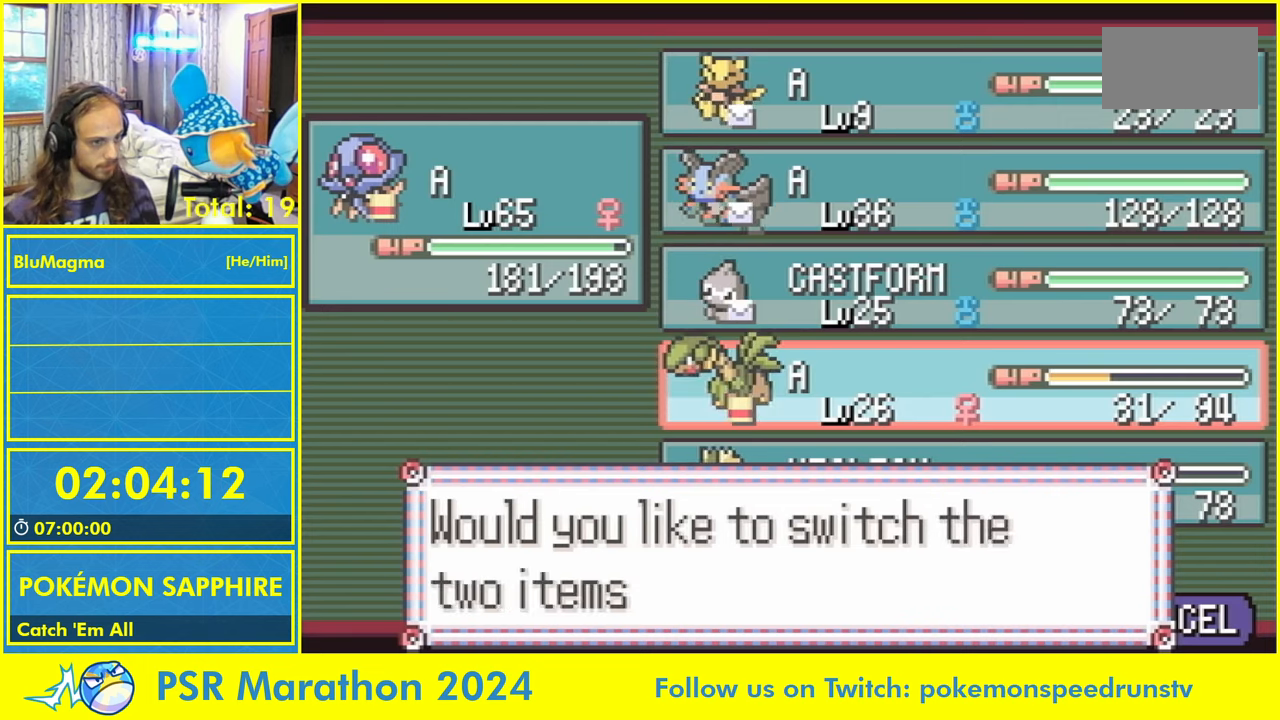
{"buttons": ["L1"], "events": [[17, "L1", "up"], [67, "A", "up"], [100, "L1", "down"], [167, "A", "down"], [217, "L1", "up"], [250, "A", "up"], [284, "L1", "down"], [350, "A", "down"], [417, "L1", "up"], [434, "A", "up"], [484, "L1", "down"]]}